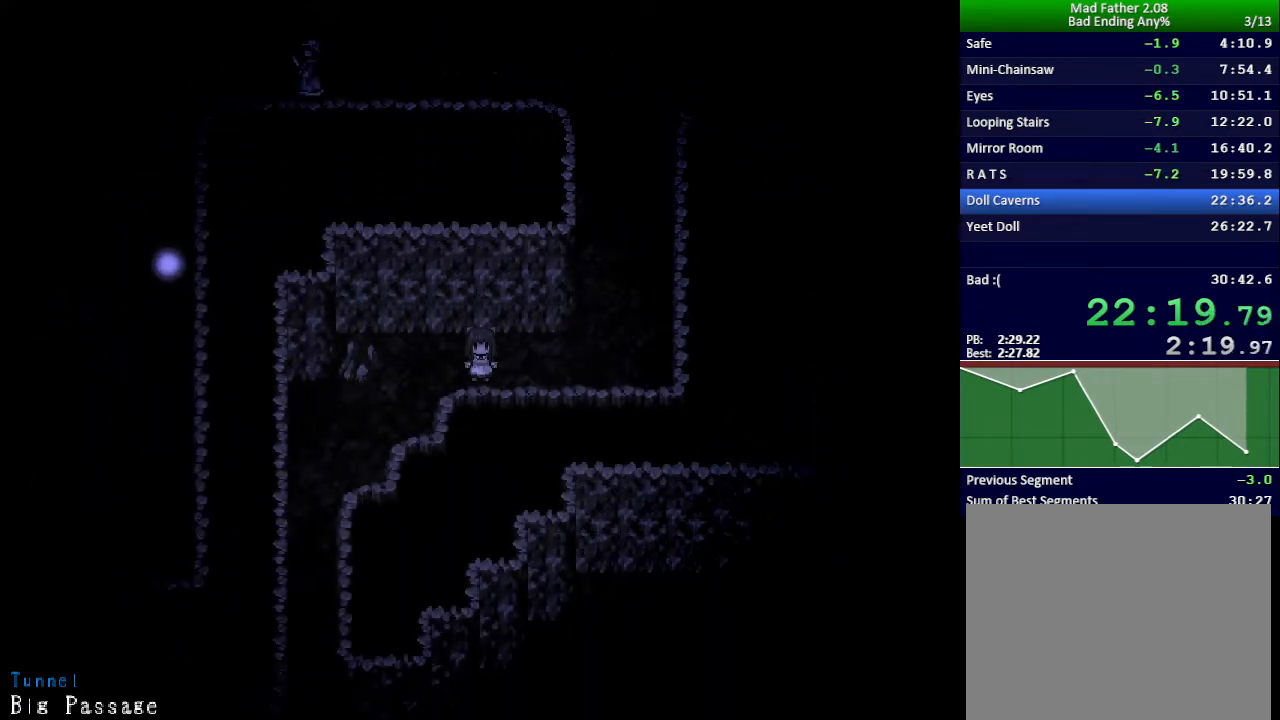
Gameplay with keyboard; each line is a JSON object with the keys held at the frame after it. "events" lists presses ("down") and releases ("up") of "down", "left", "return", "right", "shift", "up", "x" and "z" between this image and that frame as [ms after this image, input, new state], when the widget could be followed in between. No other keys are recorded. Mouse input is not recorded.
{"keys": ["down", "left"], "events": []}
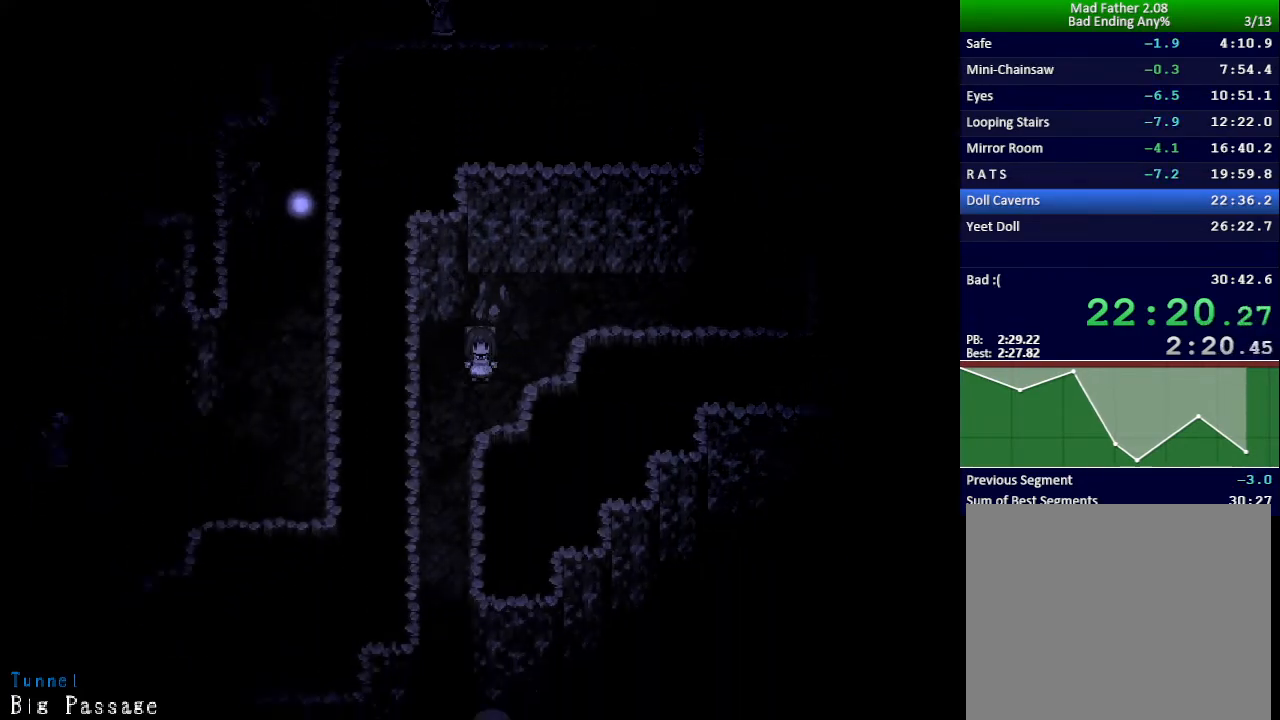
{"keys": ["down", "left"], "events": []}
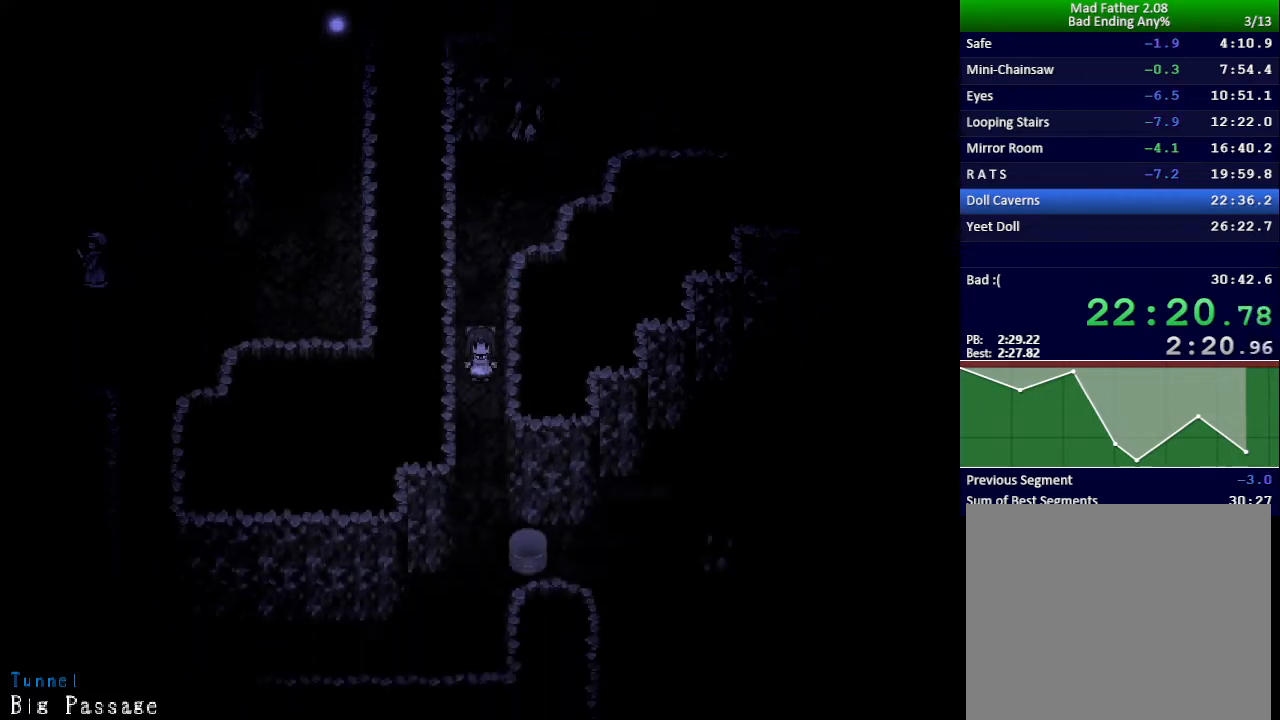
{"keys": ["down", "left"], "events": []}
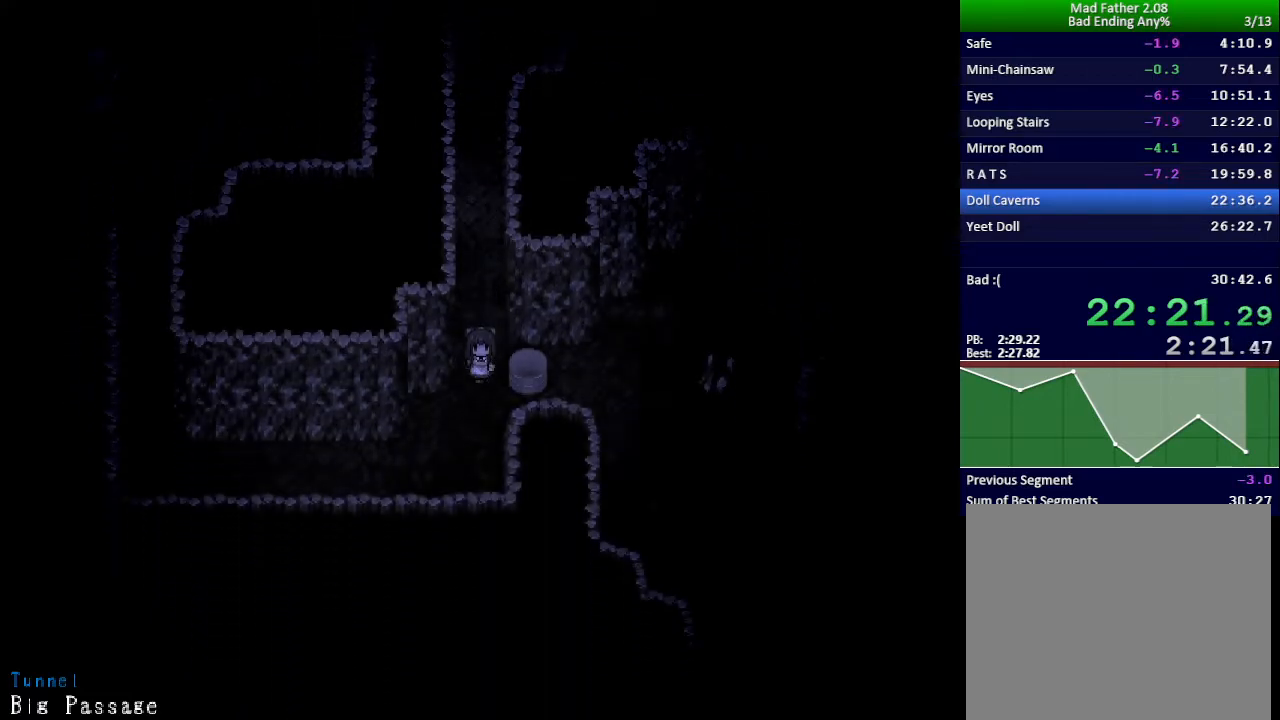
{"keys": ["left"], "events": [[301, "down", "up"]]}
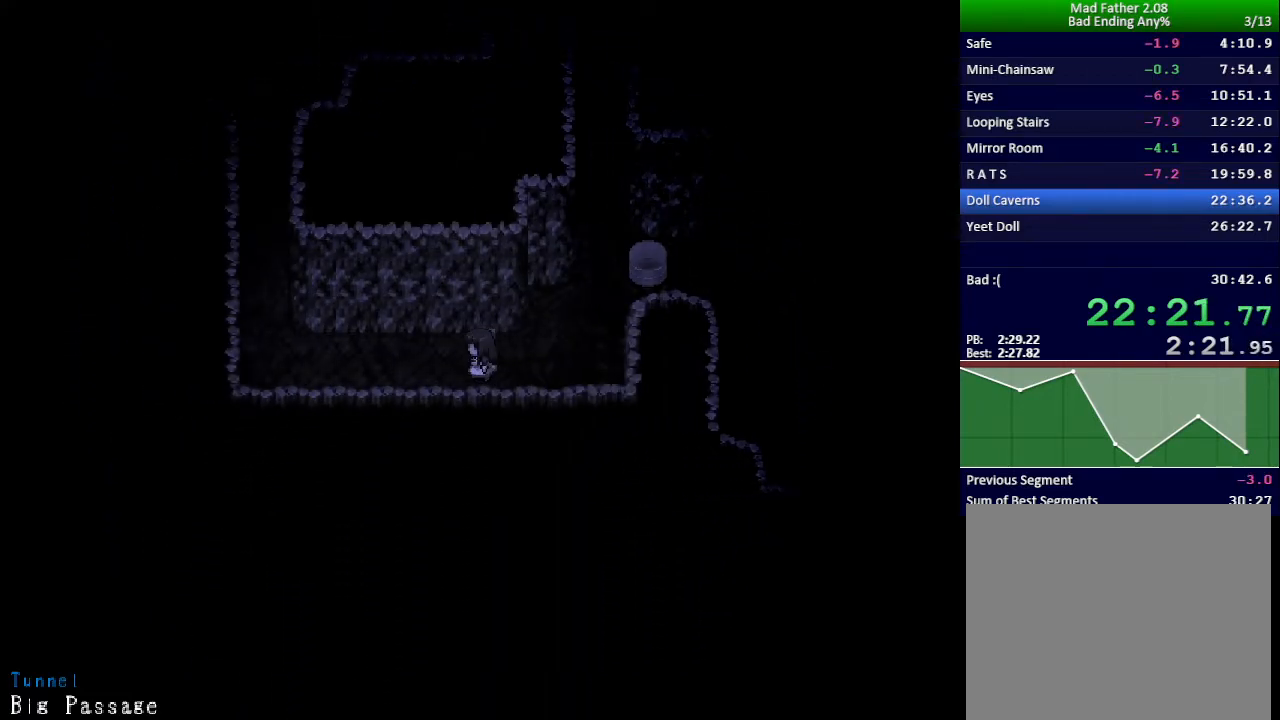
{"keys": ["left"], "events": []}
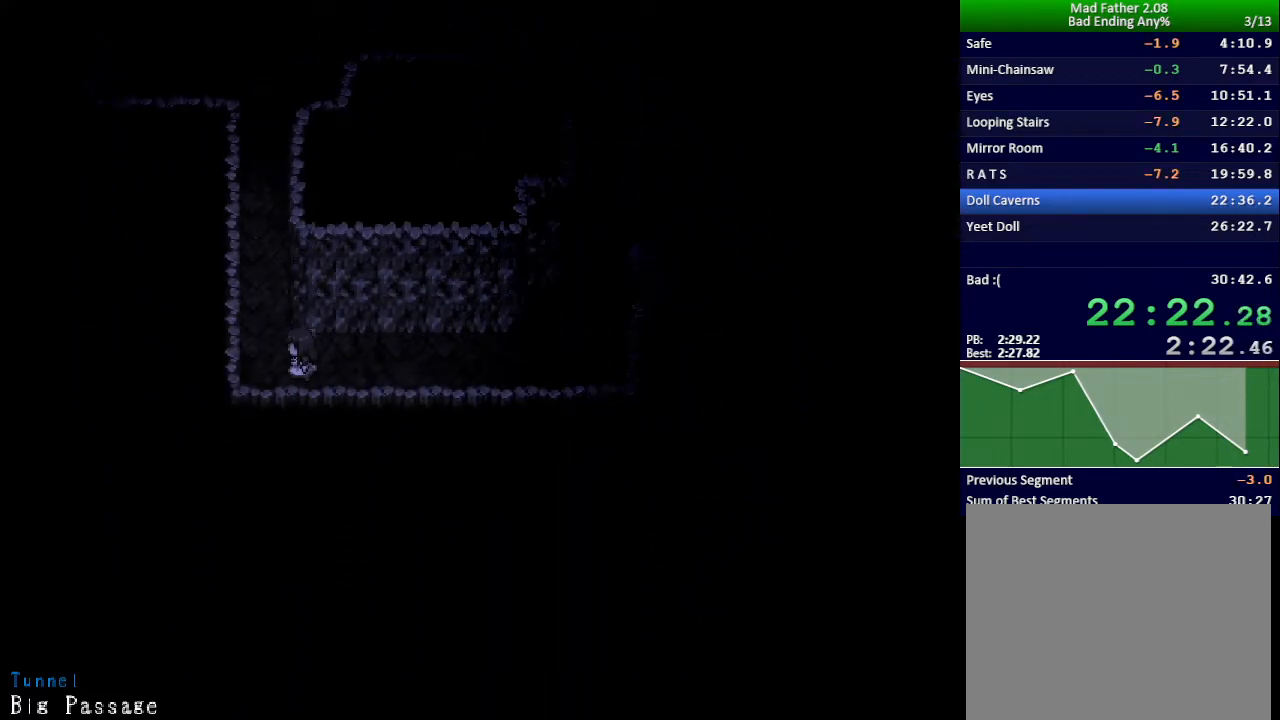
{"keys": [], "events": [[67, "up", "down"], [134, "left", "up"], [417, "up", "up"]]}
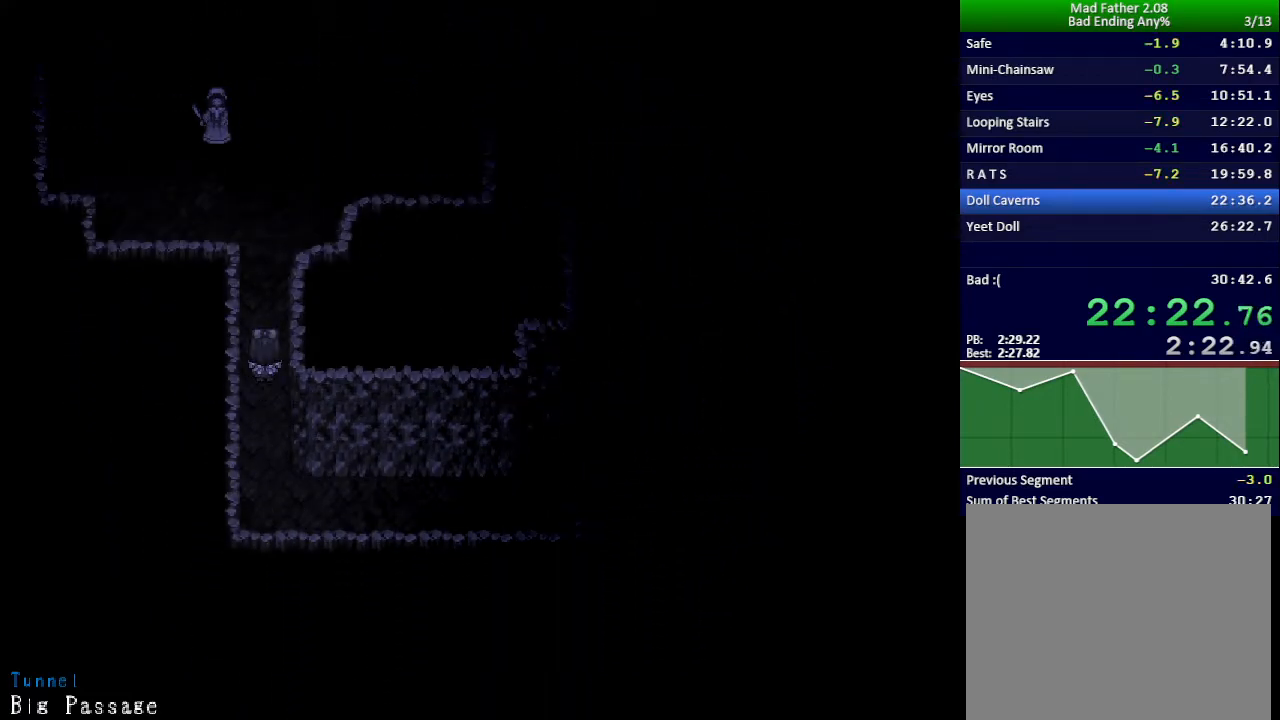
{"keys": [], "events": []}
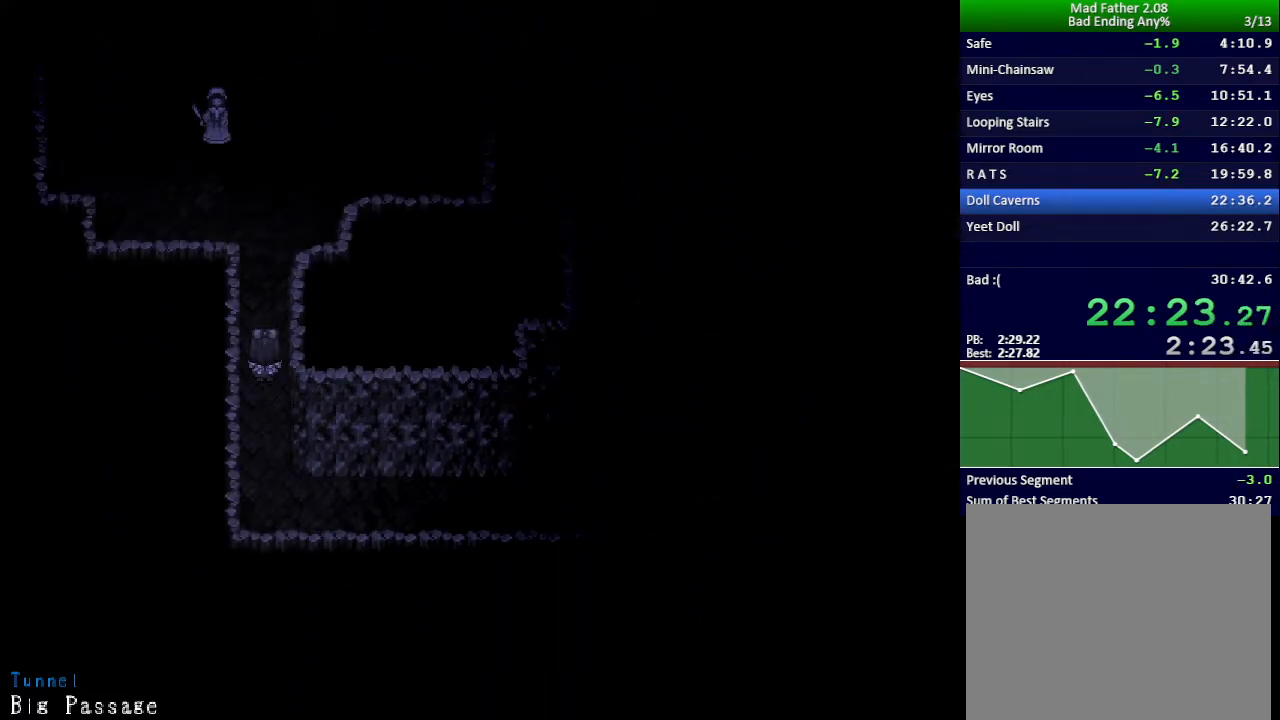
{"keys": ["up"], "events": [[383, "up", "down"]]}
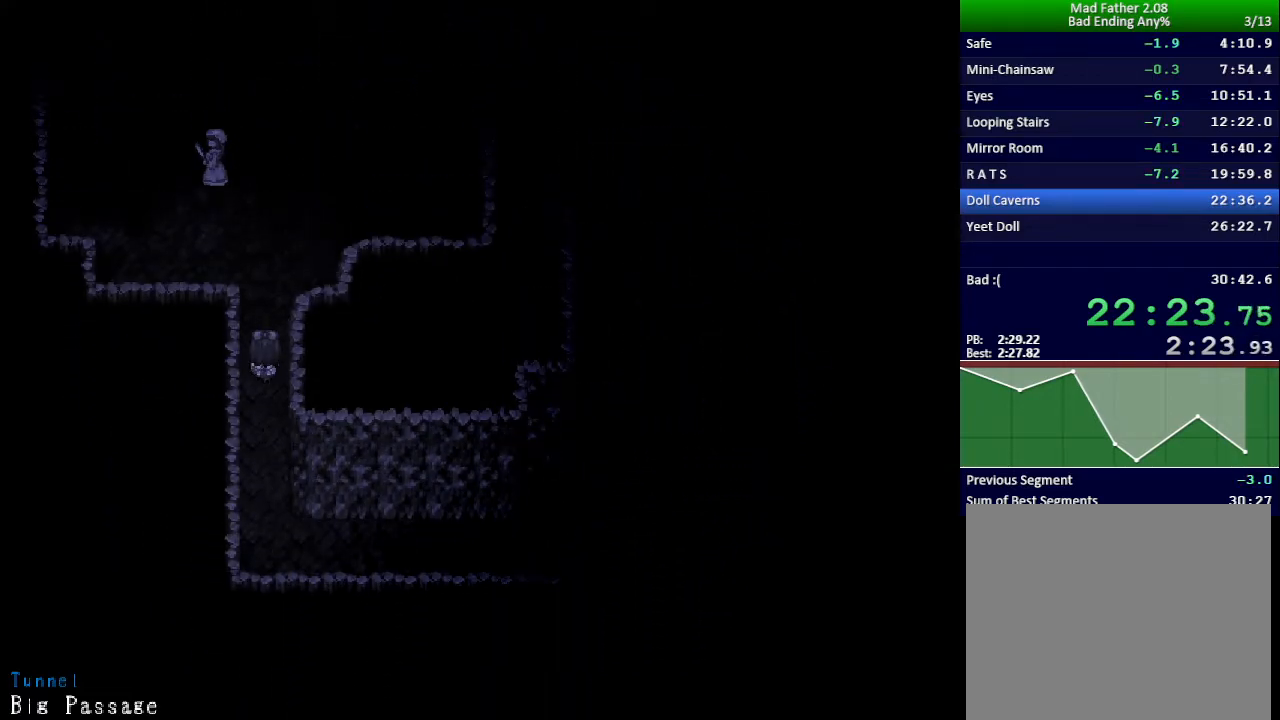
{"keys": [], "events": [[234, "up", "up"]]}
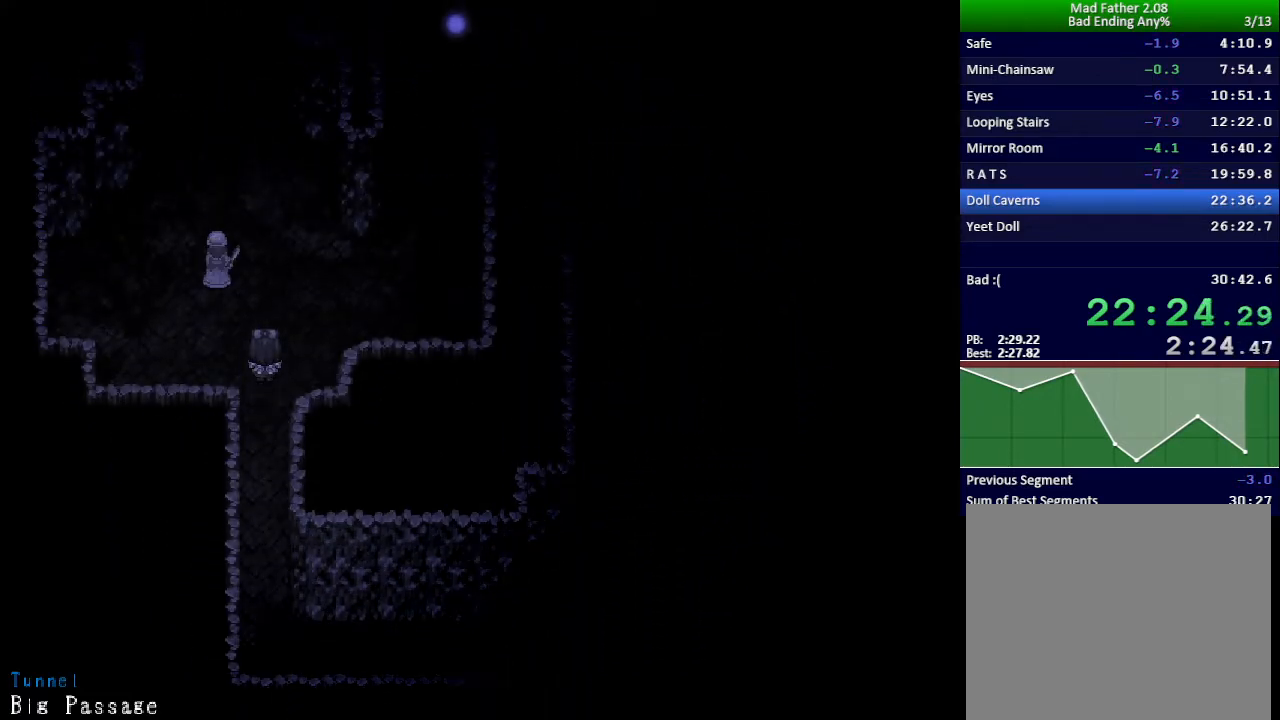
{"keys": [], "events": [[16, "left", "down"], [166, "left", "up"], [417, "left", "down"], [483, "left", "up"]]}
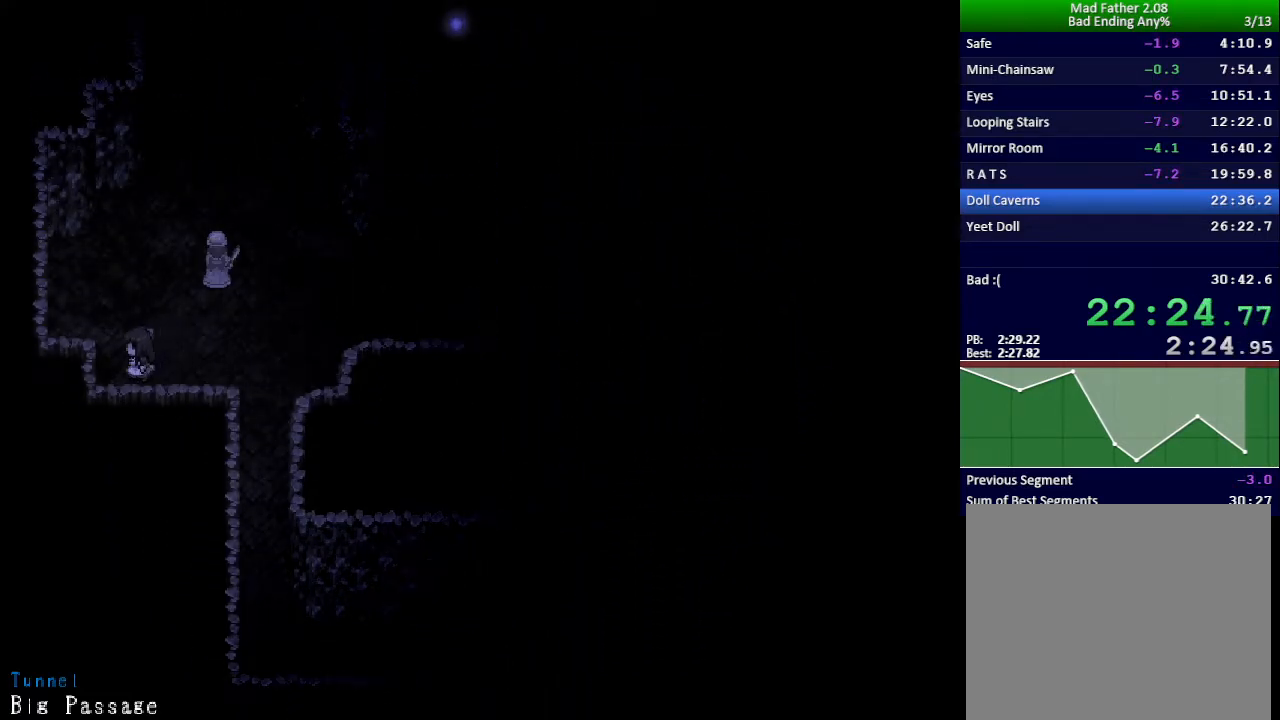
{"keys": ["up"], "events": [[184, "right", "down"], [250, "right", "up"], [467, "up", "down"]]}
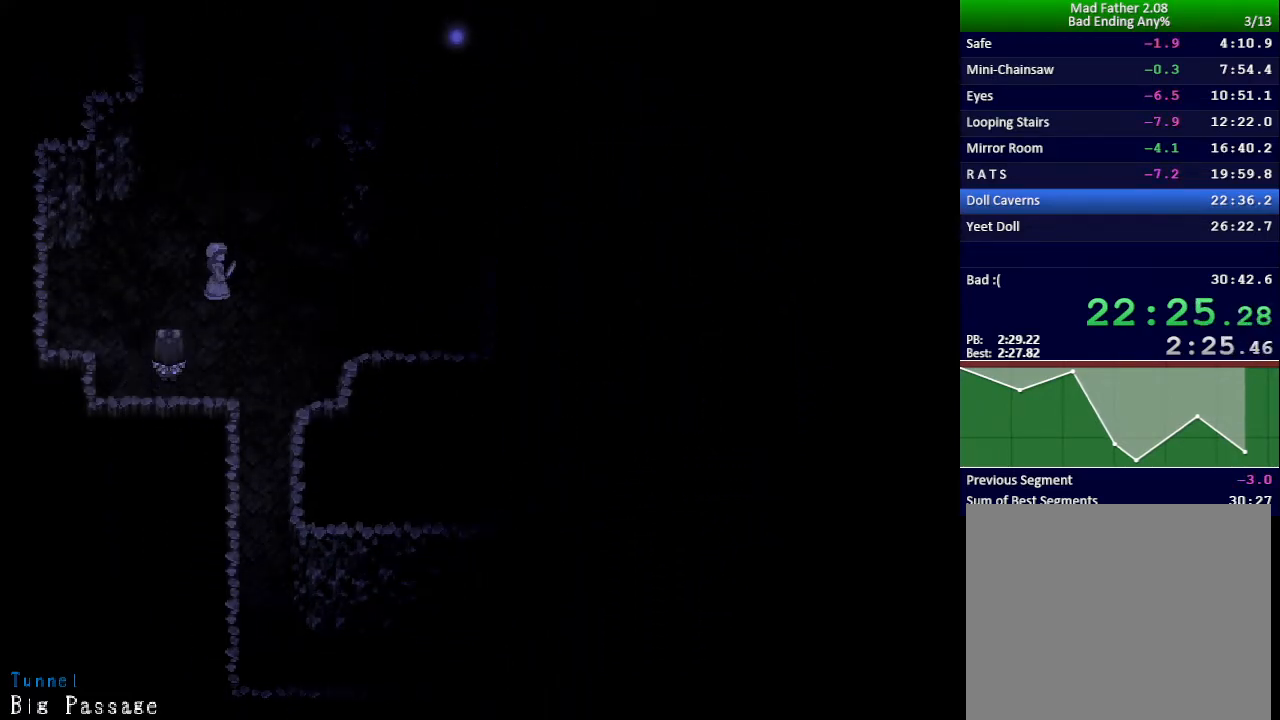
{"keys": ["up"], "events": []}
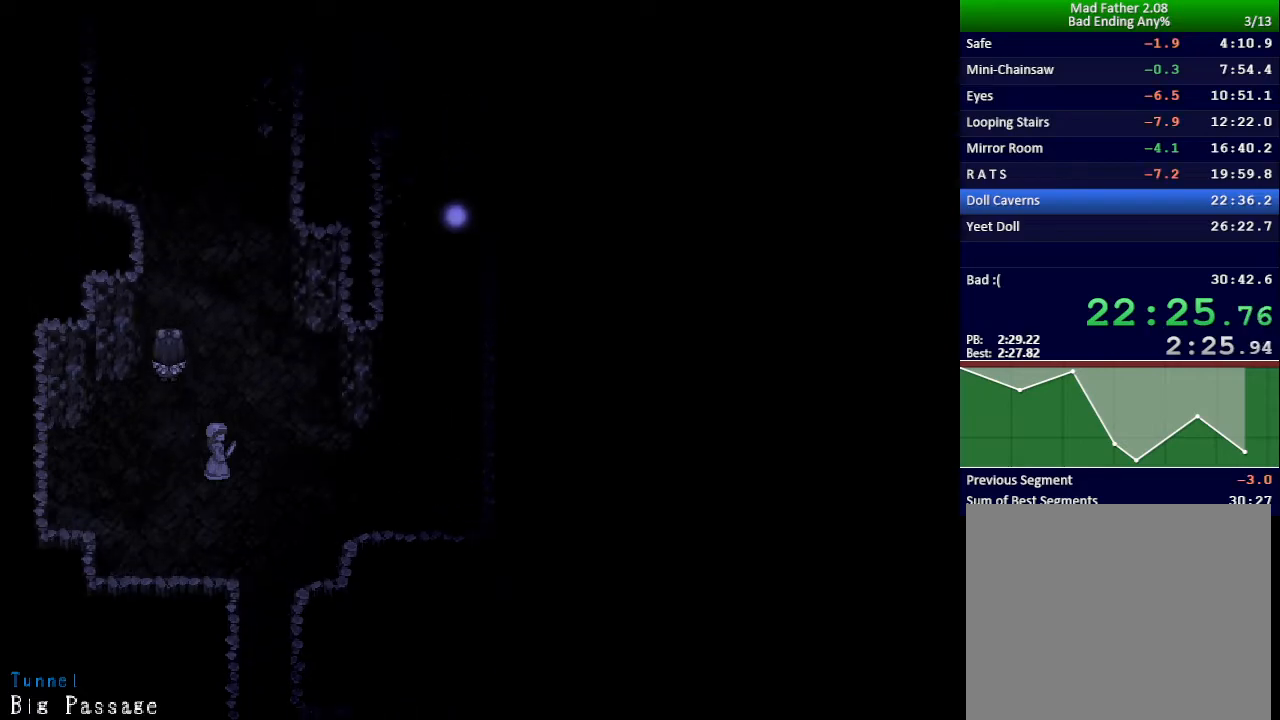
{"keys": ["up"], "events": []}
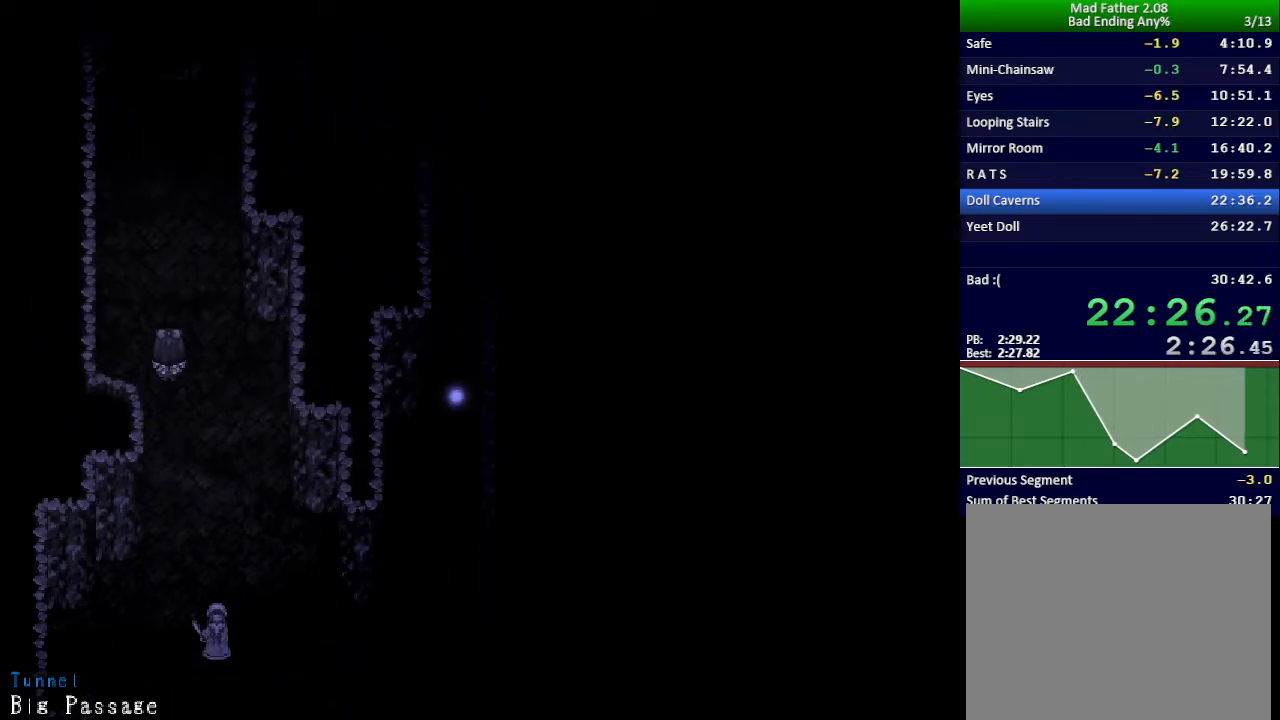
{"keys": ["up"], "events": []}
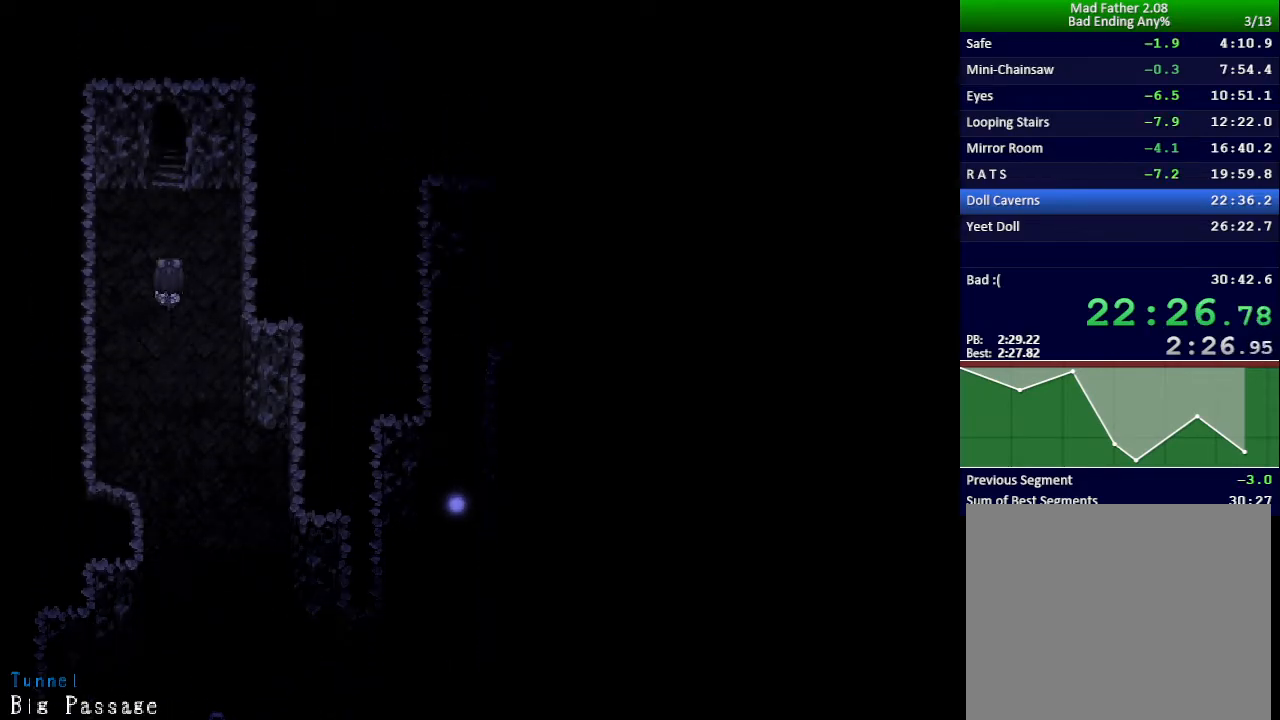
{"keys": ["left", "up"], "events": [[484, "left", "down"]]}
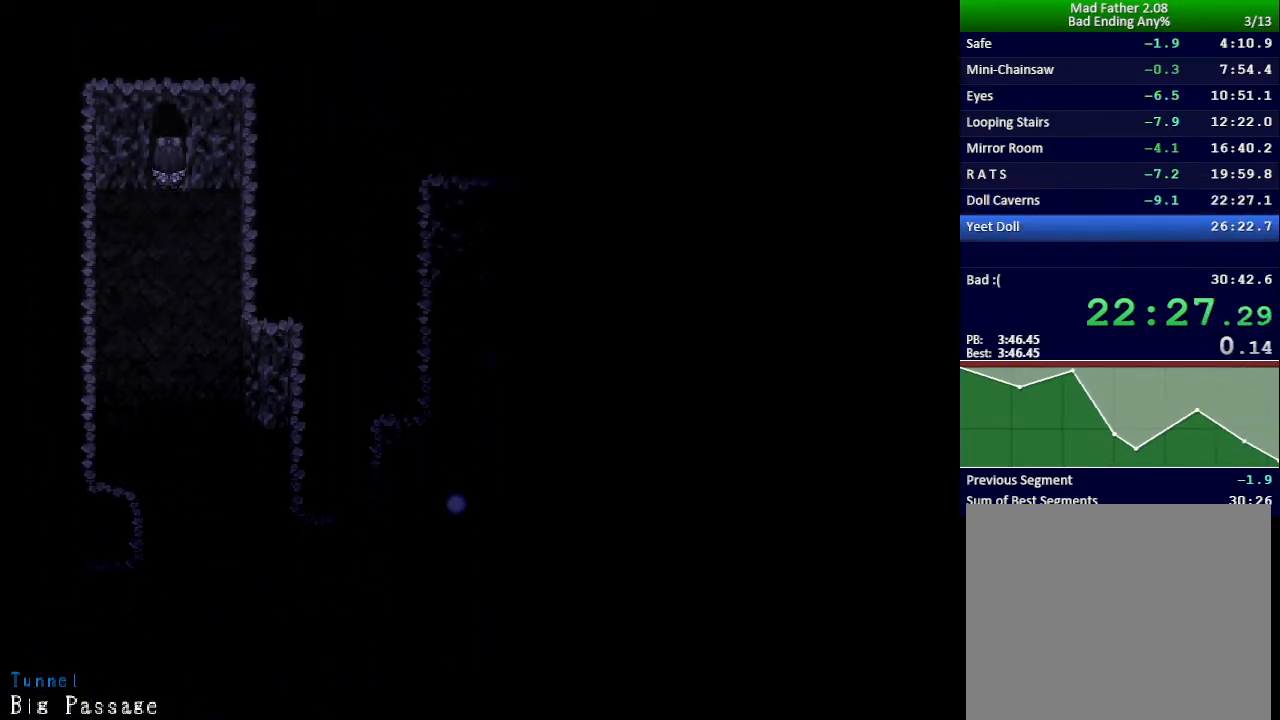
{"keys": ["left"], "events": [[116, "up", "up"]]}
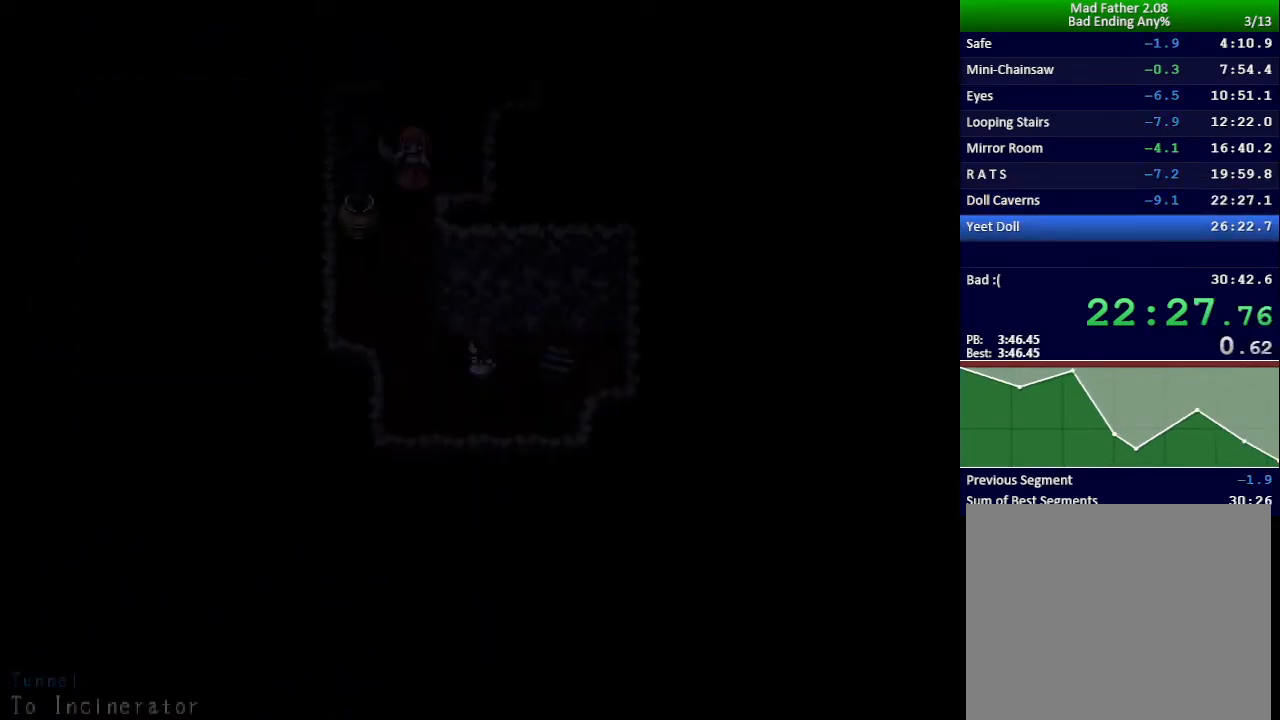
{"keys": ["left"], "events": []}
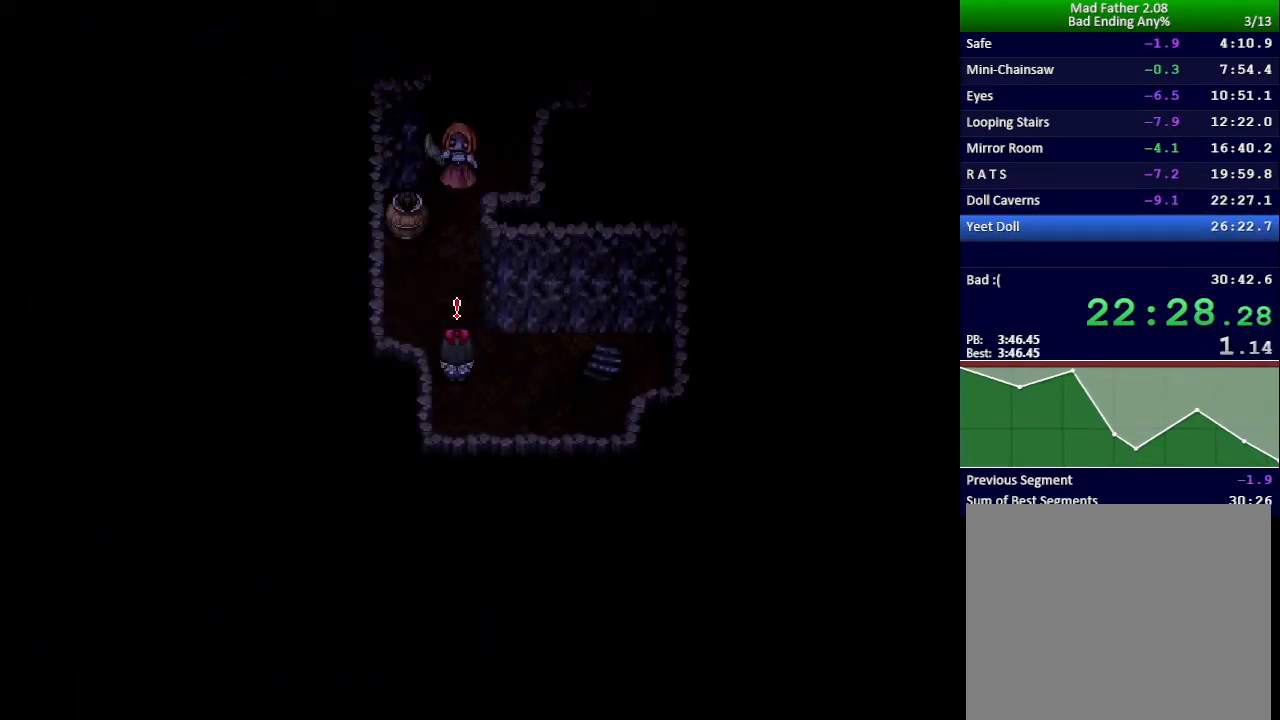
{"keys": ["x"], "events": [[150, "left", "up"], [200, "x", "down"]]}
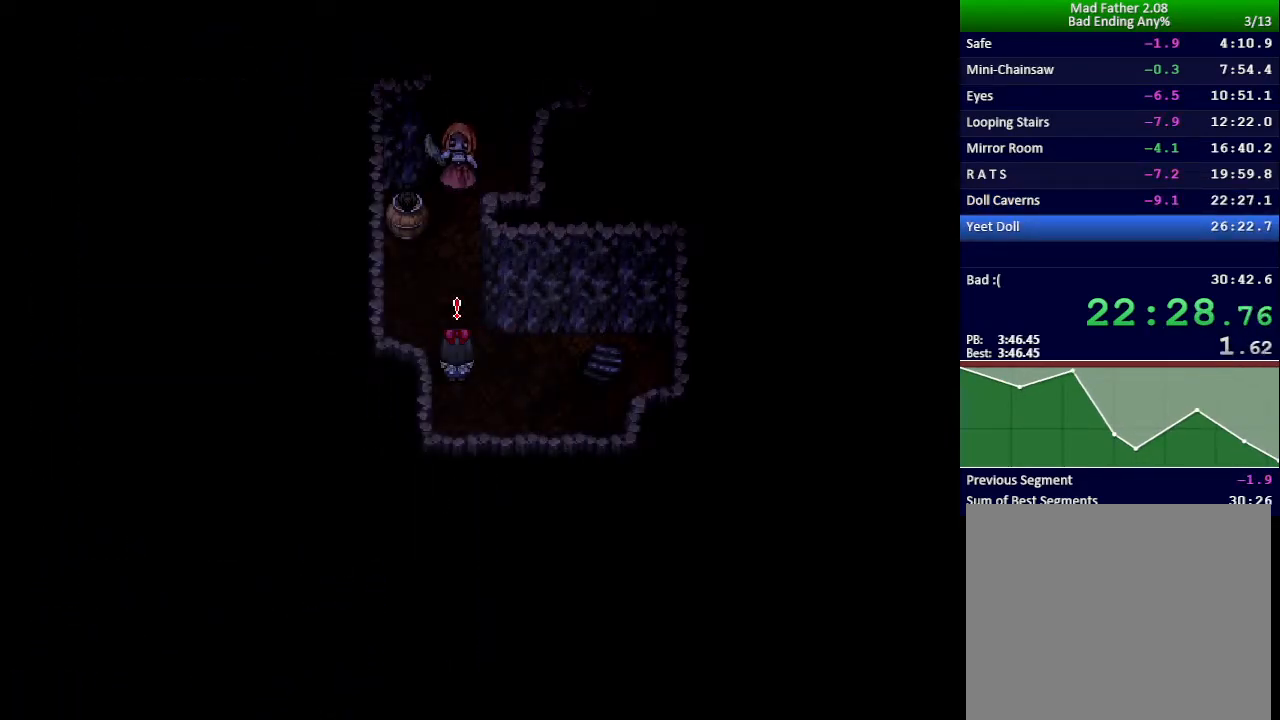
{"keys": ["x"], "events": []}
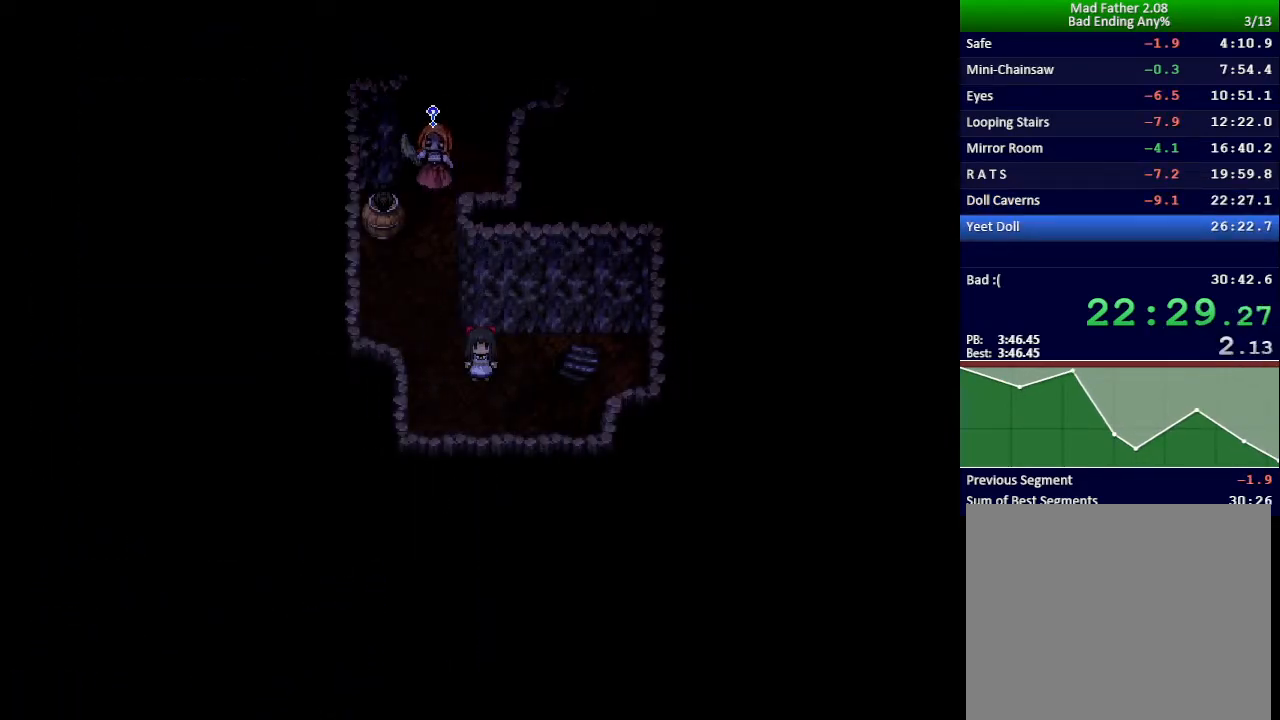
{"keys": ["x"], "events": []}
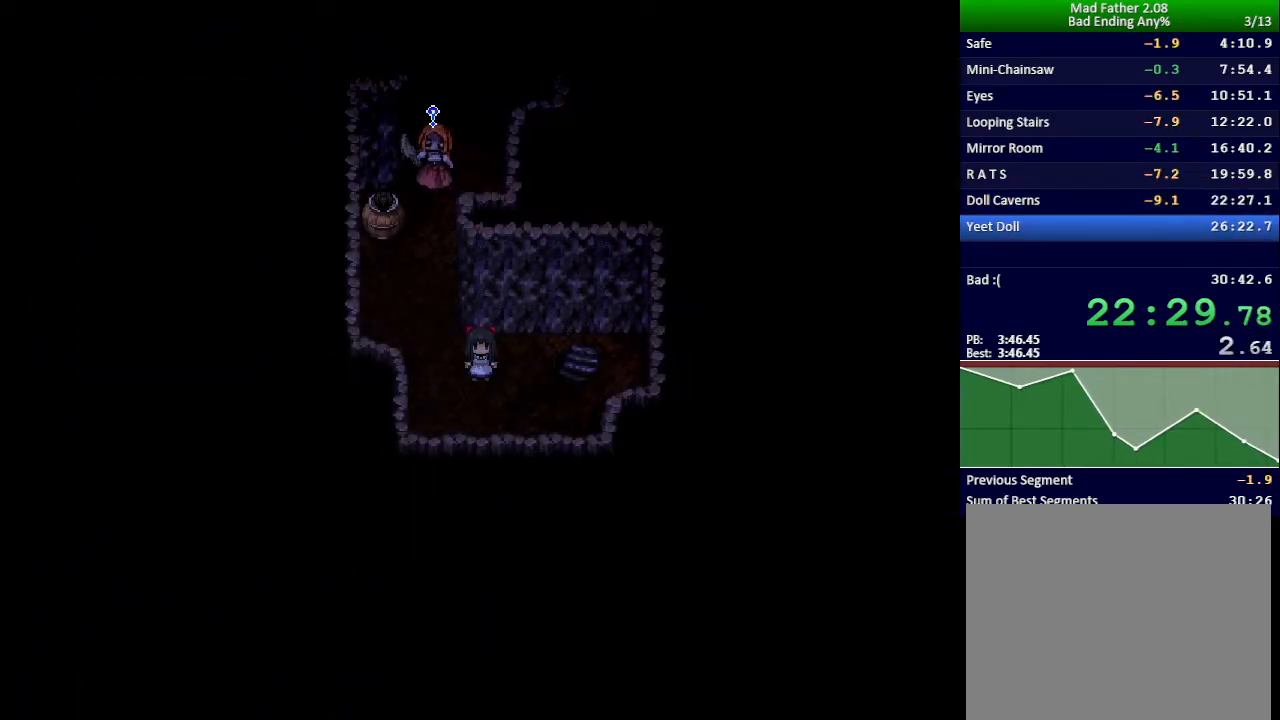
{"keys": ["x"], "events": []}
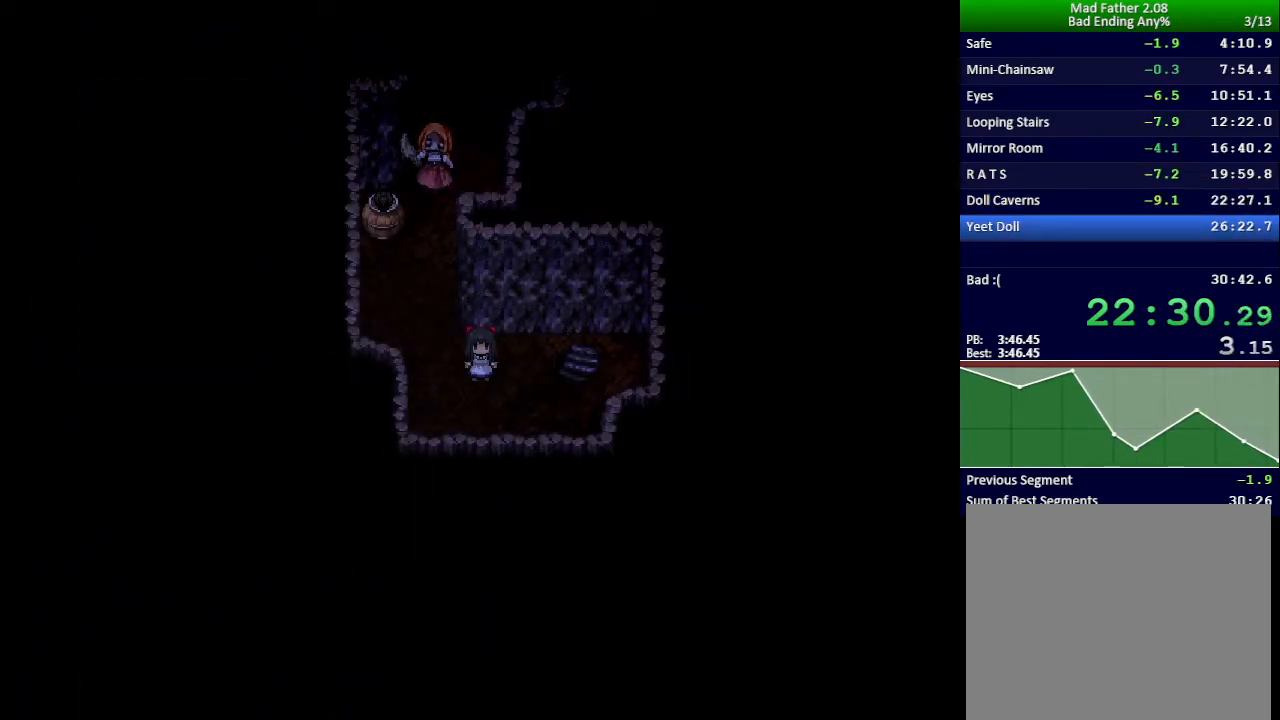
{"keys": ["x"], "events": []}
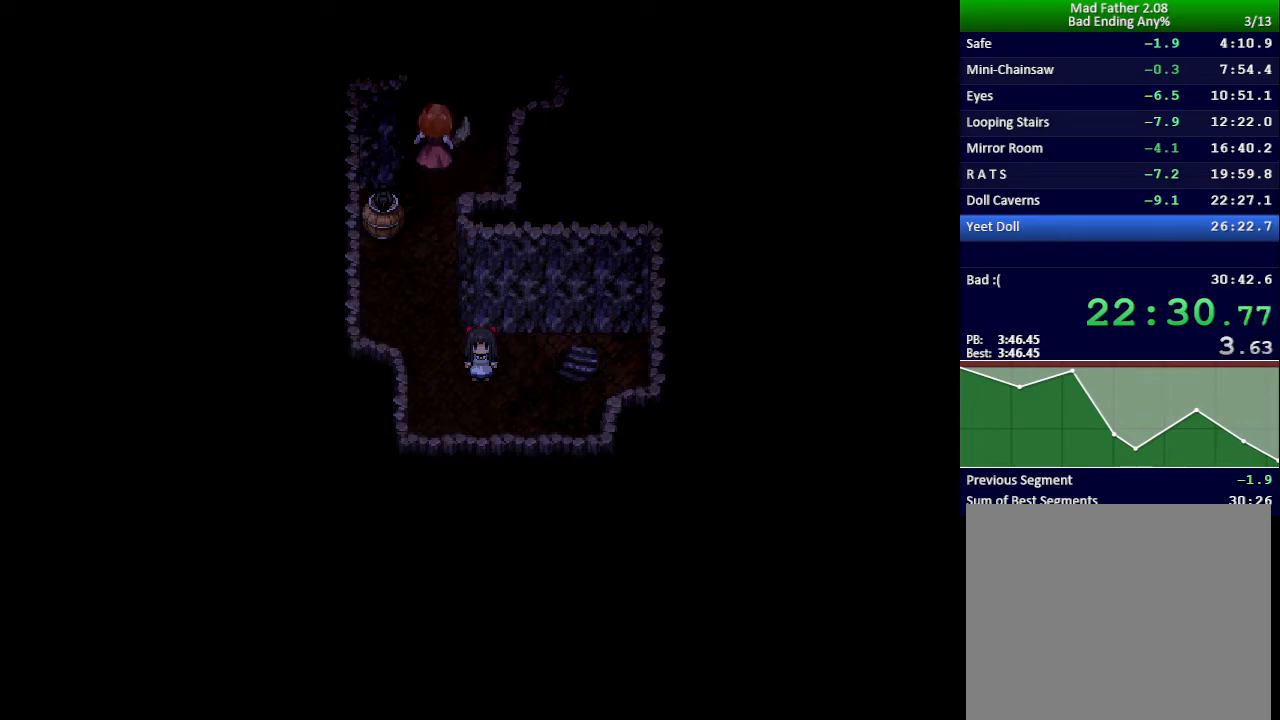
{"keys": ["left", "up", "x"], "events": [[317, "left", "down"], [334, "up", "down"]]}
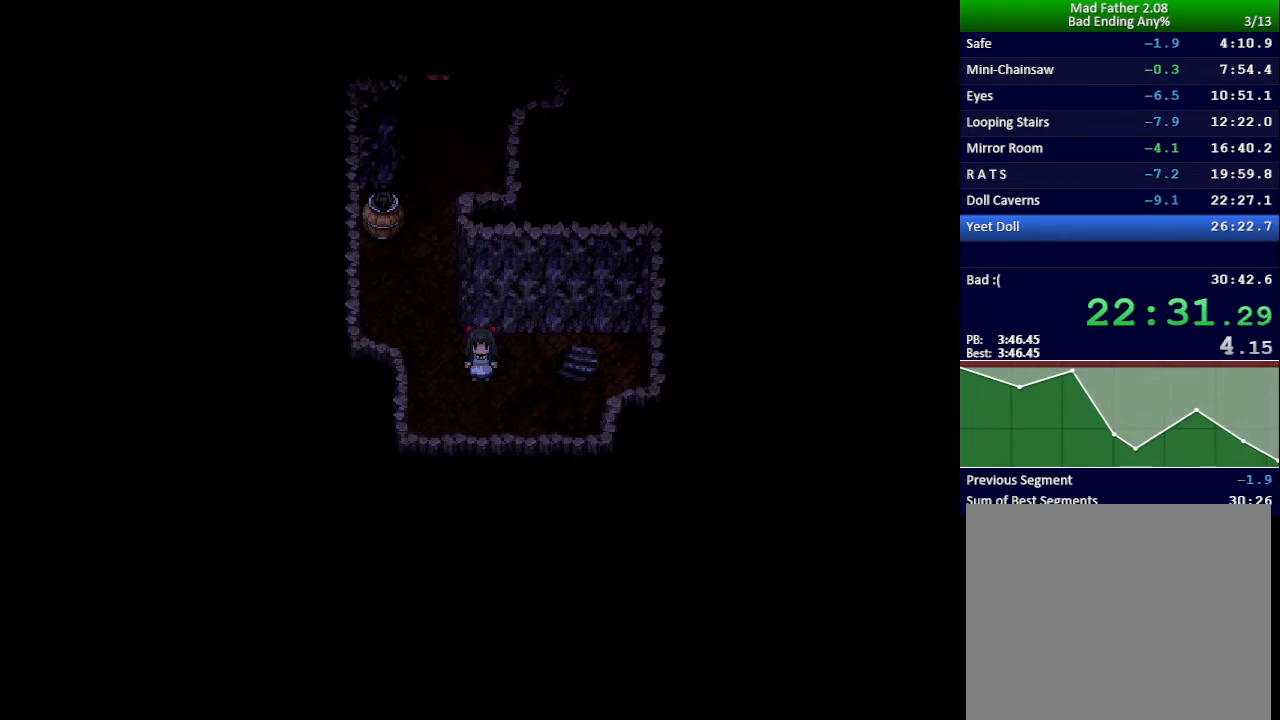
{"keys": ["left", "up", "x"], "events": []}
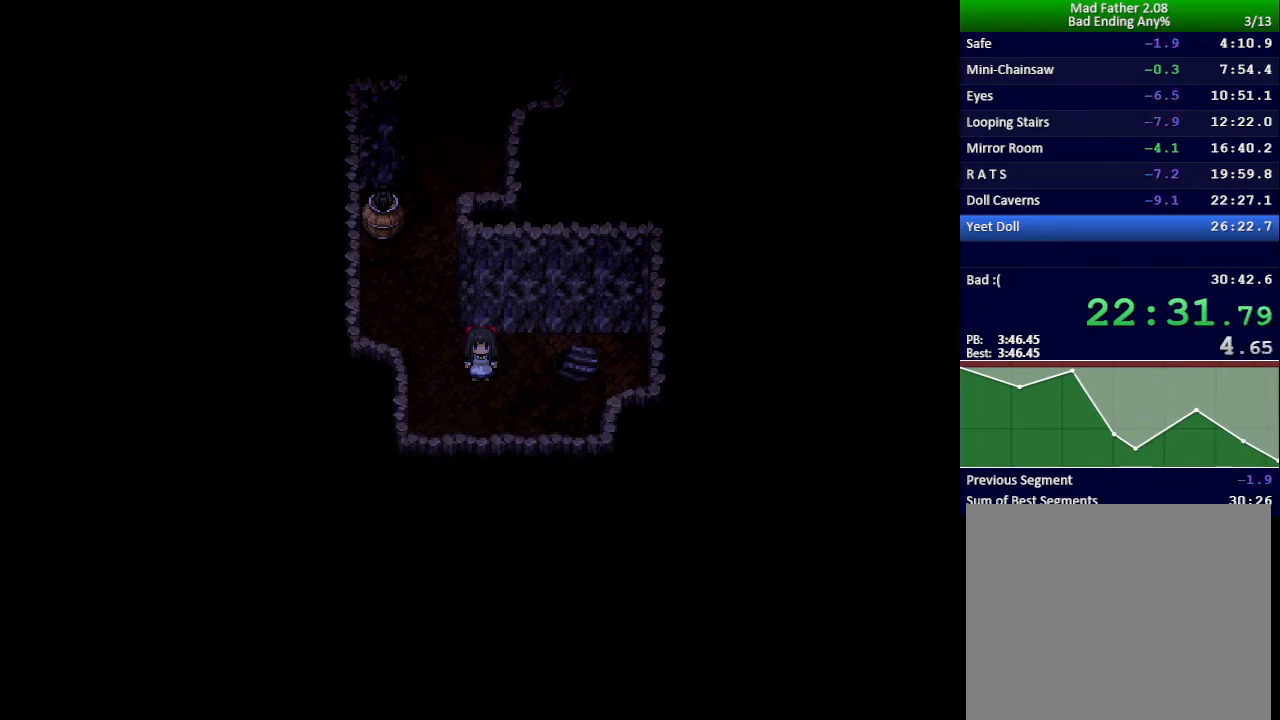
{"keys": ["left", "up", "x"], "events": []}